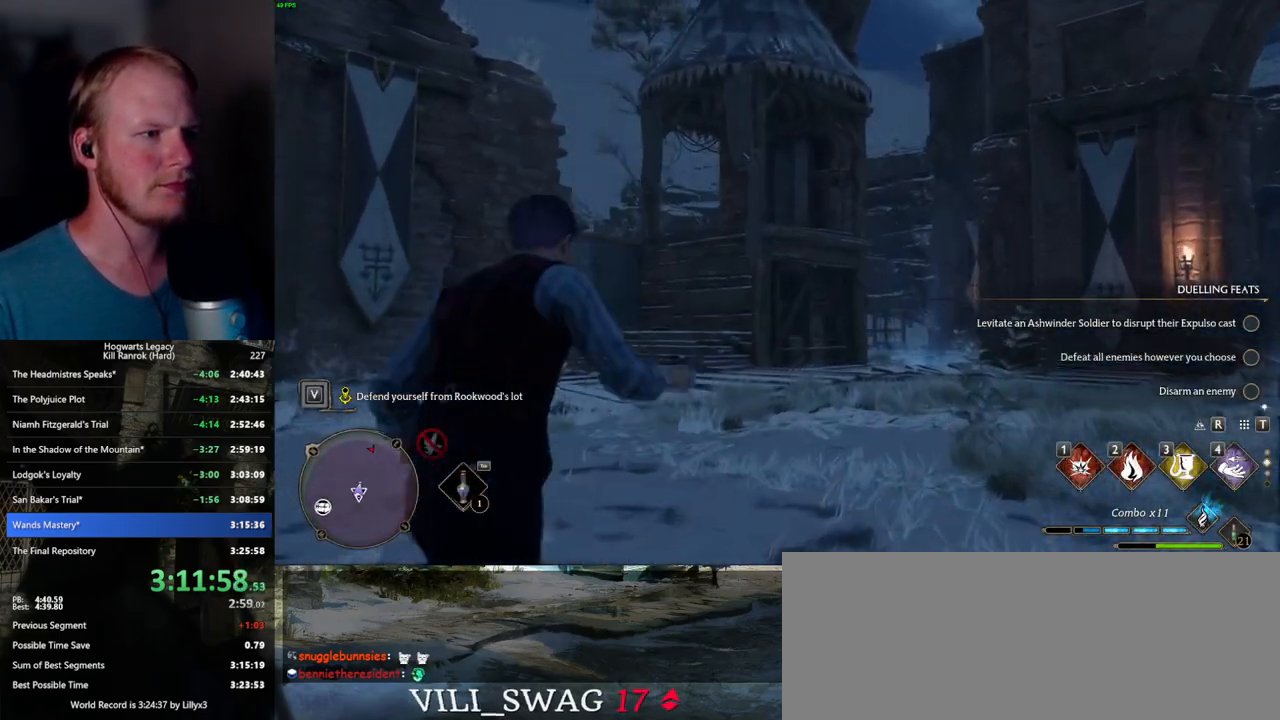
Gameplay with keyboard and mouse; each line is a JSON object with the keys and mouse buttons held at the frame after it. "events" lists presses ("down") and releases ("up") of ".", "/", "0", "1", "2", "3", "4", "5", "6", "7", "8", "9", "a", "alt_l", "alt_r", "b", "backslash", "backspace", "c", "caps_lock", "comma", "ctrl_l", "ctrl_r", "d", "e", "equals", "escape", "f", "f1", "f10", "f11", "f12", "f2", "f3", "f4", "f5", "f6", "f7", "f8", "f9", "g", "h", "i", "j", "k", "l", "lbracket", "m", "minus", "n", "o", "p", "q", "quote", "r", "rbracket", "return", "s", "semicolon", "shift_l", "shift_r", "space", "super_l", "super_r", "t", "tab", "tilde", "u", "v", "w", "x", "y", "z", "mouse_left", "mouse_wheel", "mouse_right", "mouse_mb4" and "mouse_mb5" between this image and that frame as [ms after this image, input, new state], when the widget could be followed in between. "mouse_left", "mouse_wheel", "mouse_right", "mouse_mb4", "mouse_mb5" = the "left", "wheel", "right", "mb4", "mb5" buttons of the "mouse" list. No other keys are recorded. "wheel" means that the mouse wheel is clicked or scrolled. Mouse movement is not recorded.
{"keys": ["tab"], "mouse": [], "events": [[100, "w", "up"], [367, "tab", "down"]]}
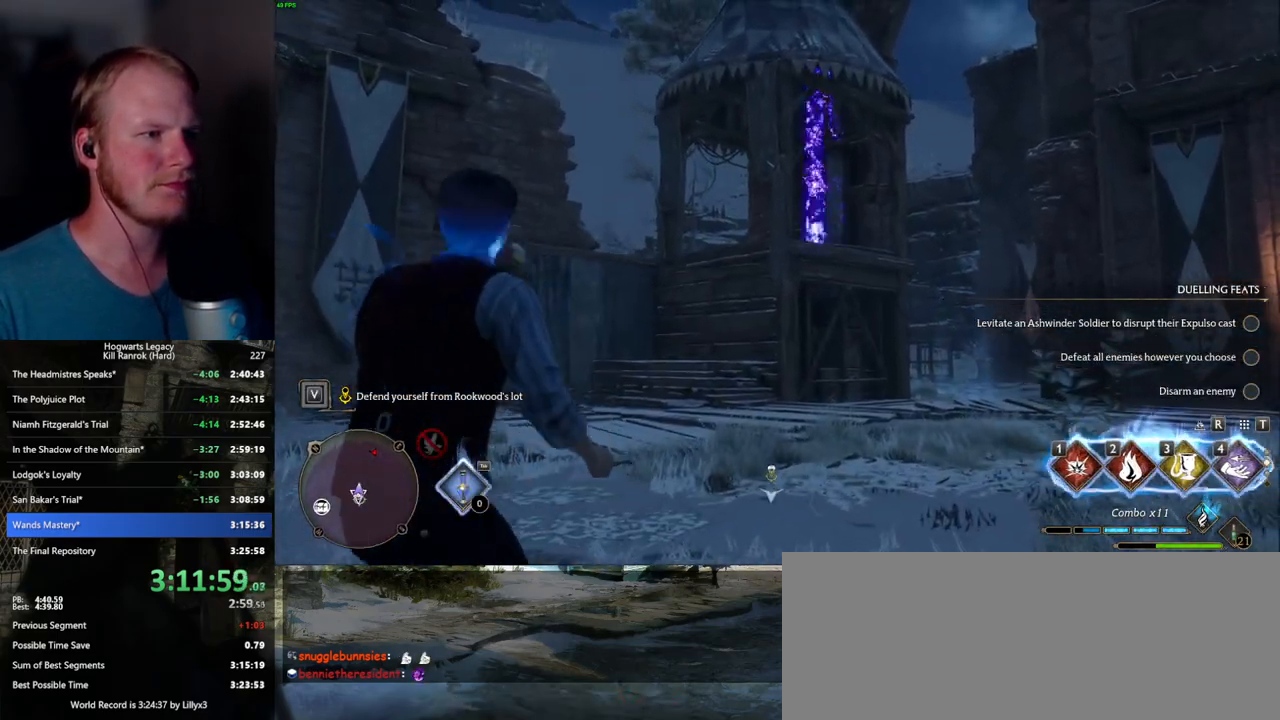
{"keys": ["tab"], "mouse": [], "events": []}
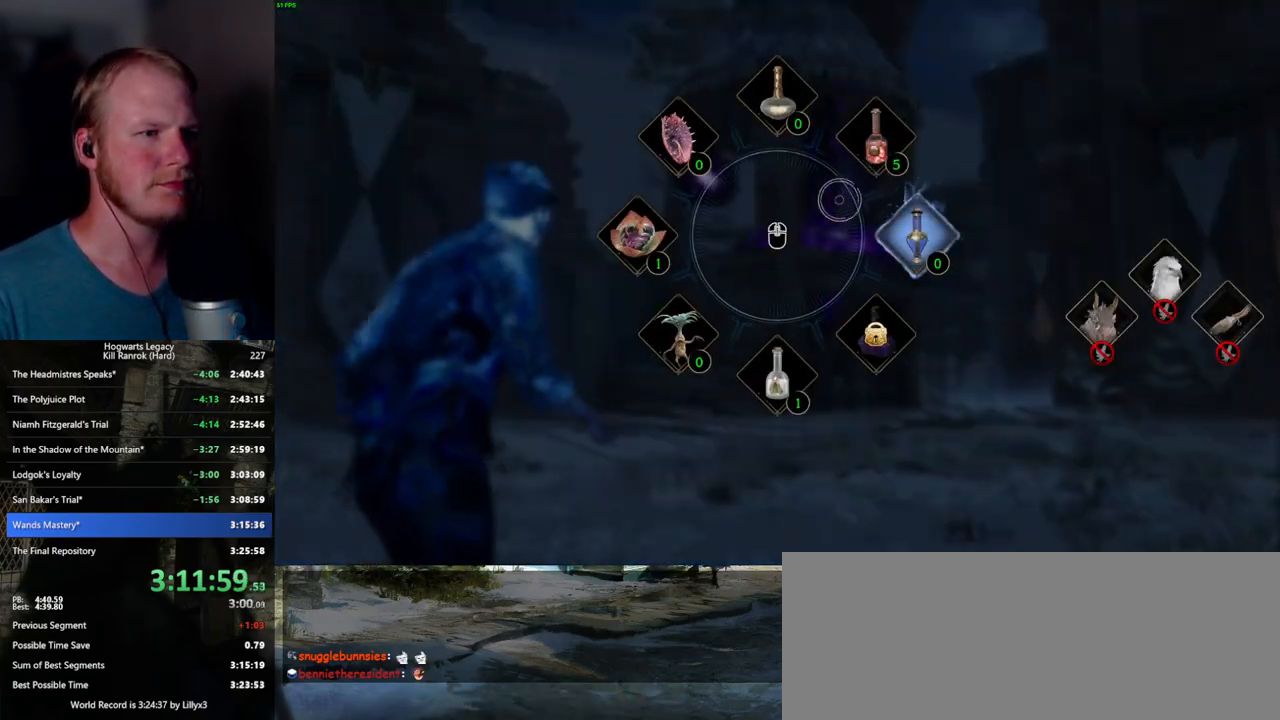
{"keys": [], "mouse": [], "events": [[134, "mouse_left", "down"], [250, "mouse_left", "up"], [284, "tab", "up"], [400, "tab", "down"], [484, "tab", "up"]]}
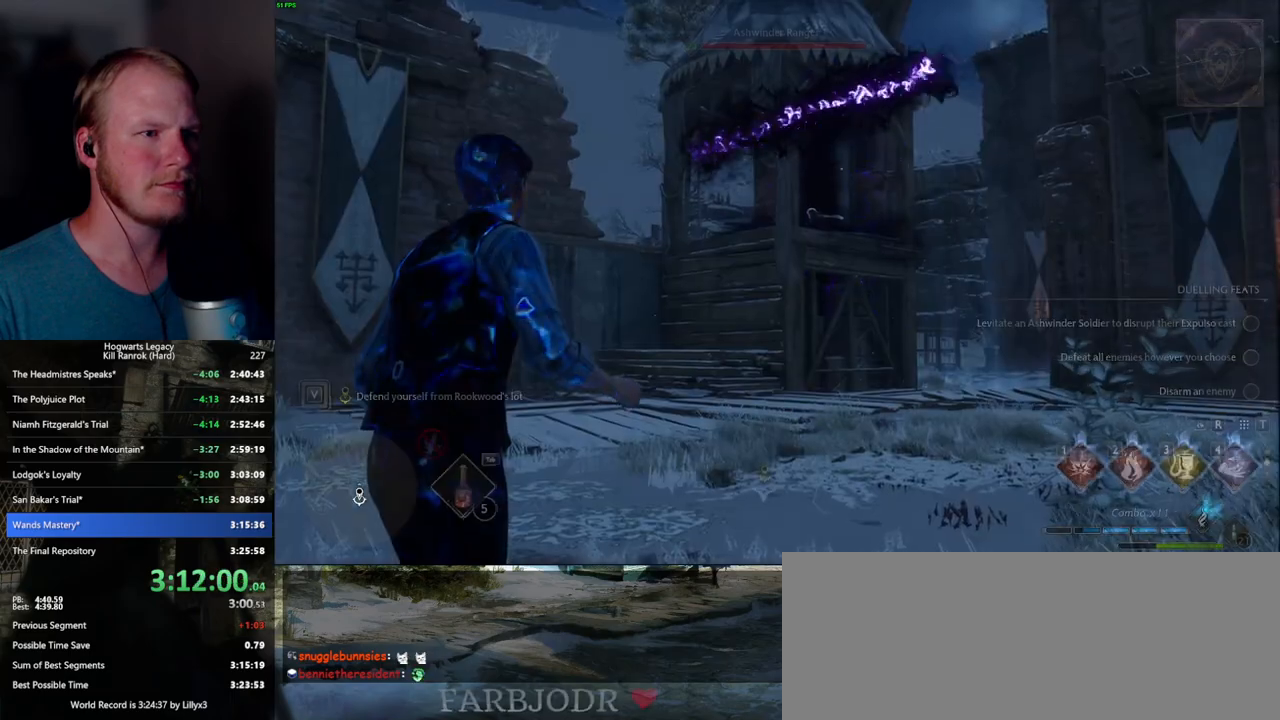
{"keys": [], "mouse": [], "events": []}
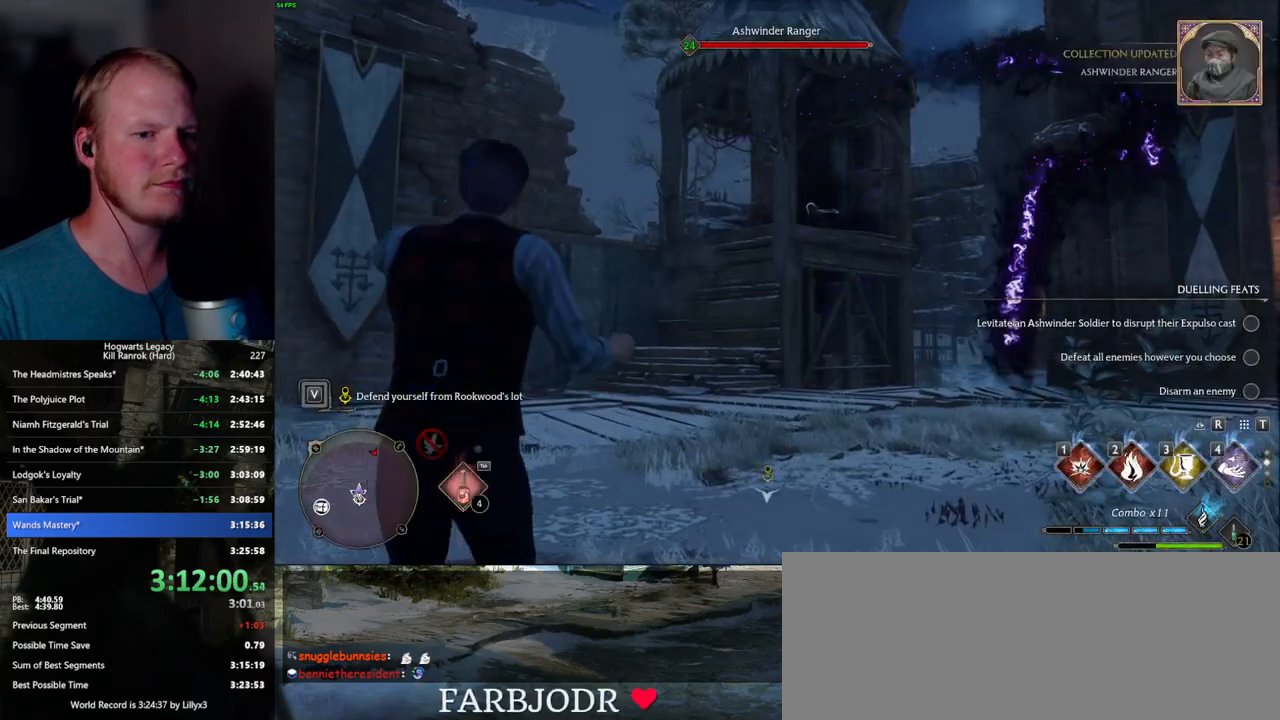
{"keys": [], "mouse": [], "events": [[84, "4", "down"], [200, "4", "up"]]}
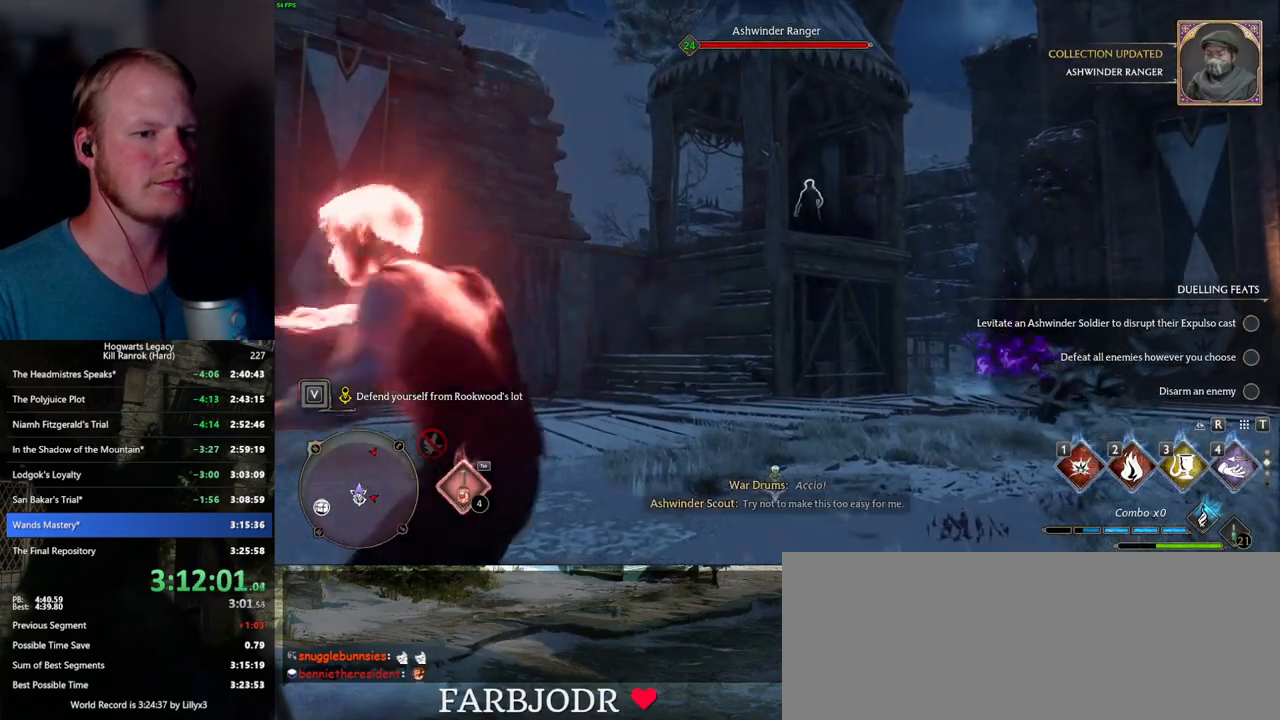
{"keys": ["2"], "mouse": [], "events": [[317, "2", "down"], [400, "2", "up"], [500, "2", "down"]]}
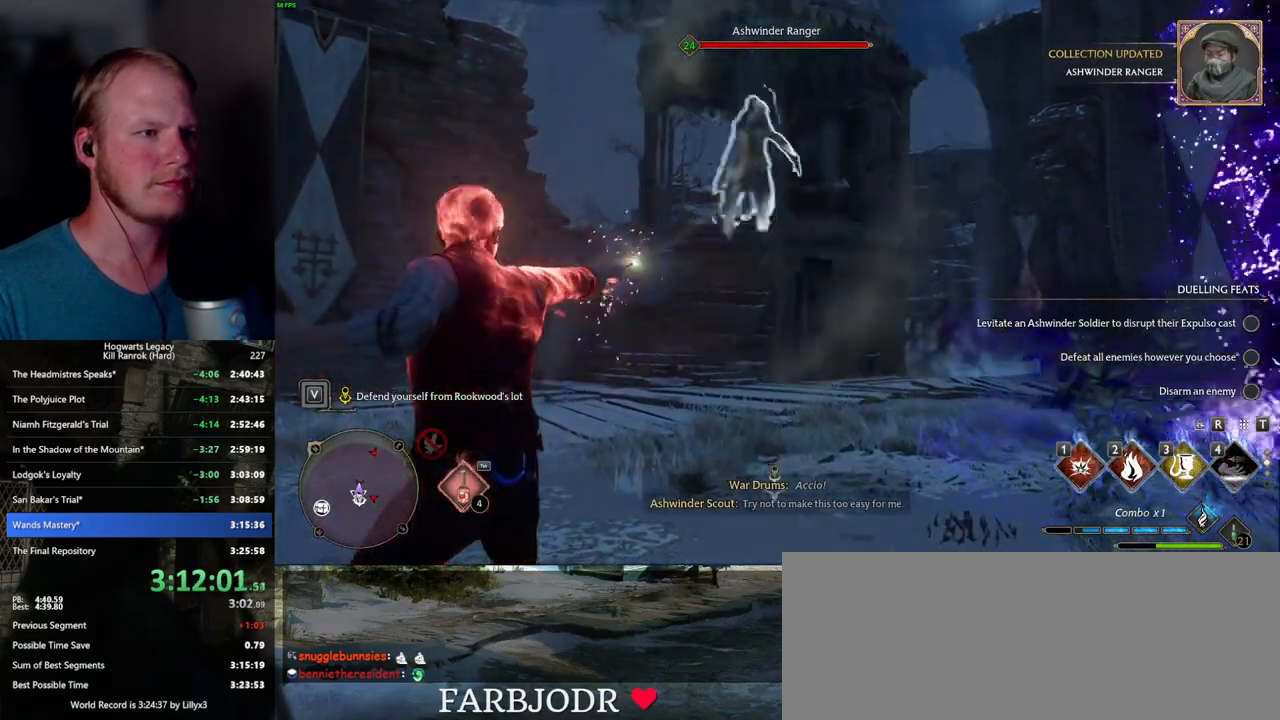
{"keys": [], "mouse": [], "events": [[67, "2", "up"], [167, "2", "down"], [250, "2", "up"]]}
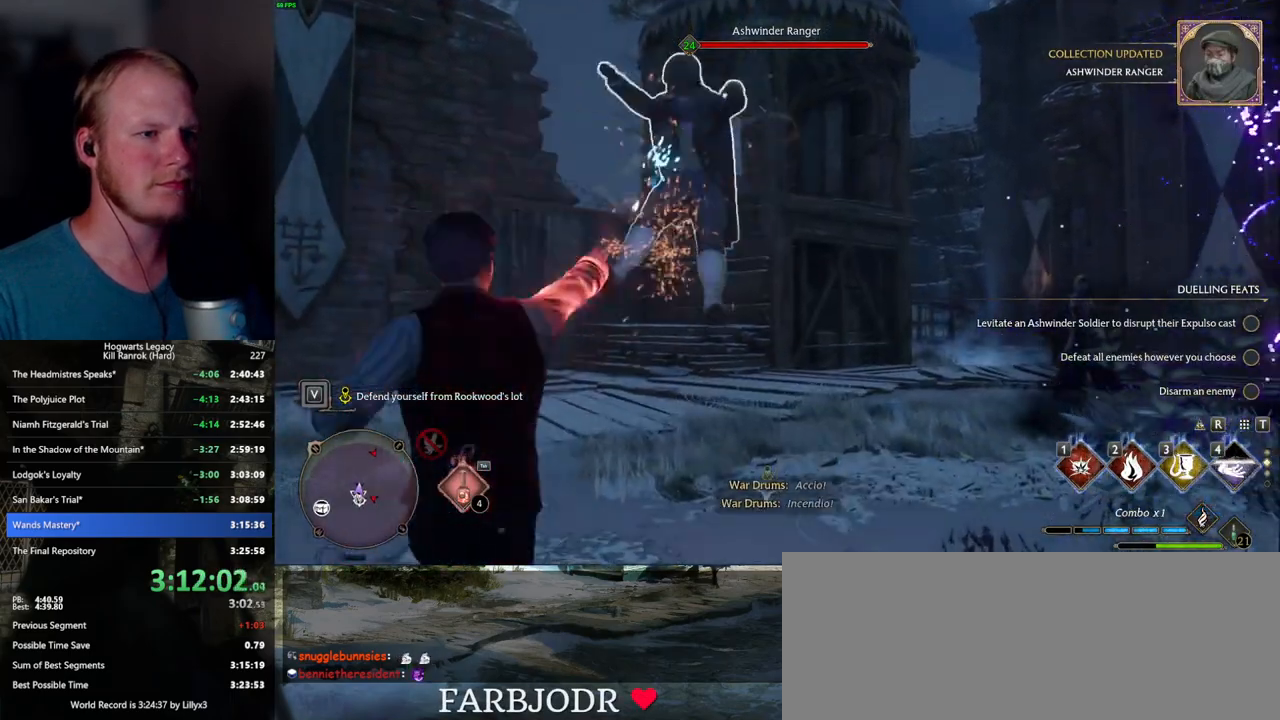
{"keys": [], "mouse": [], "events": [[234, "3", "down"], [350, "3", "up"]]}
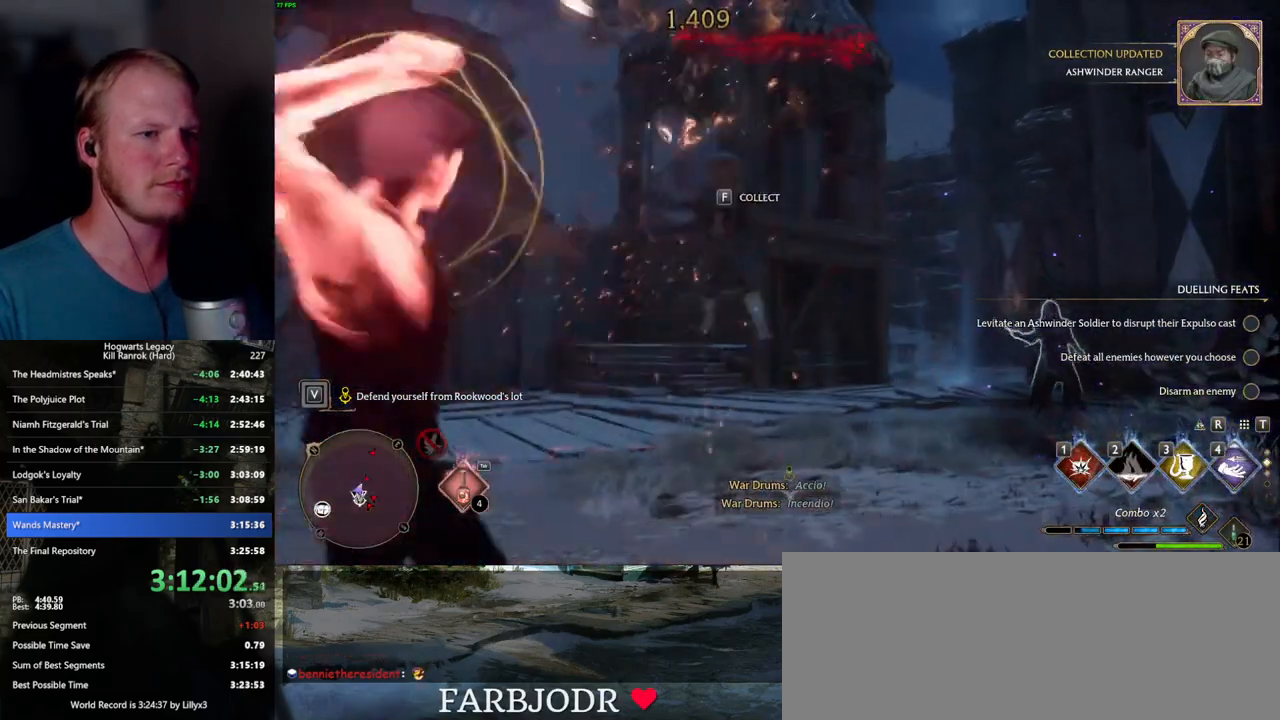
{"keys": ["a"], "mouse": [], "events": [[284, "a", "down"], [350, "space", "down"], [434, "space", "up"]]}
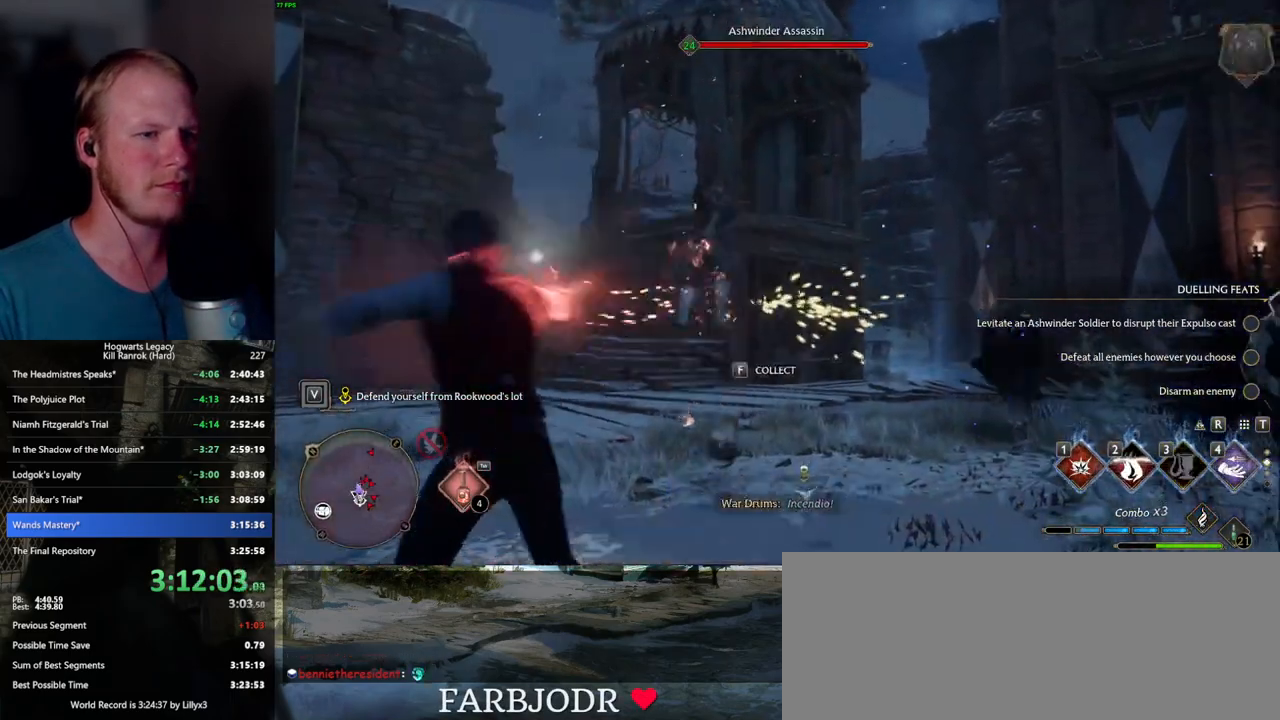
{"keys": ["w", "z"], "mouse": [], "events": [[67, "w", "down"], [184, "a", "up"], [484, "z", "down"]]}
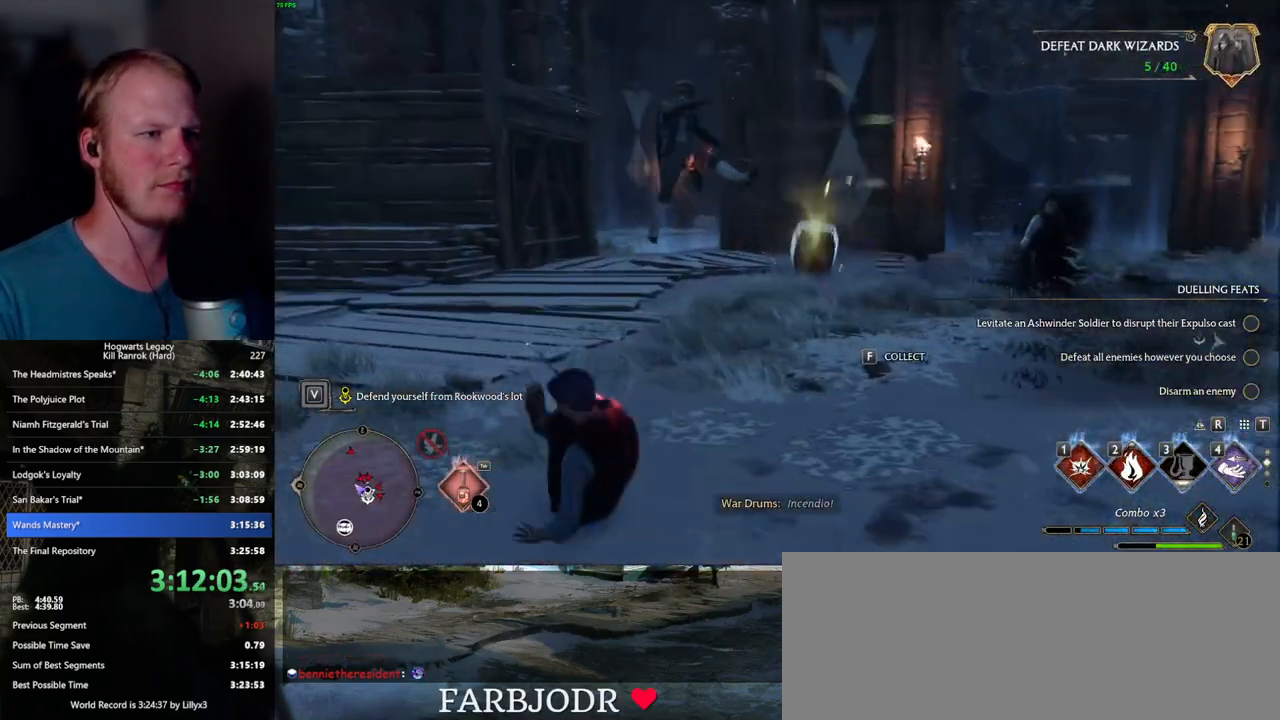
{"keys": [], "mouse": [], "events": [[100, "z", "up"], [300, "w", "up"]]}
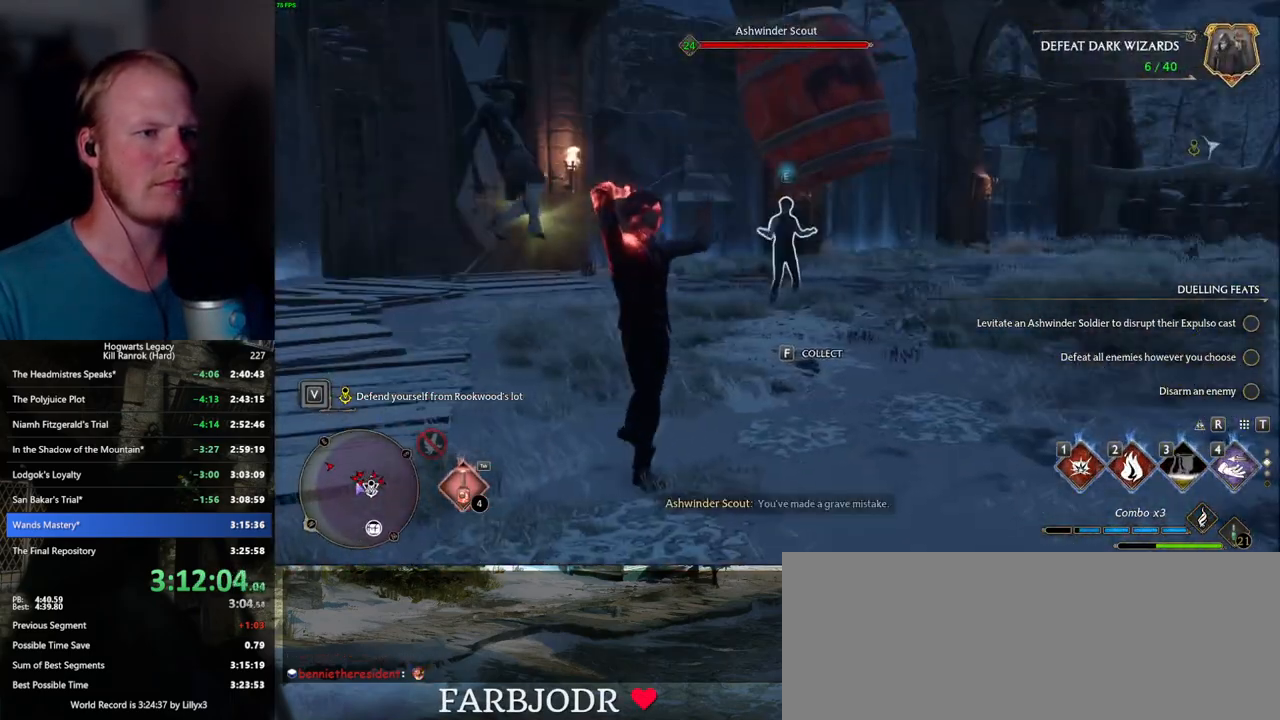
{"keys": [], "mouse": [], "events": []}
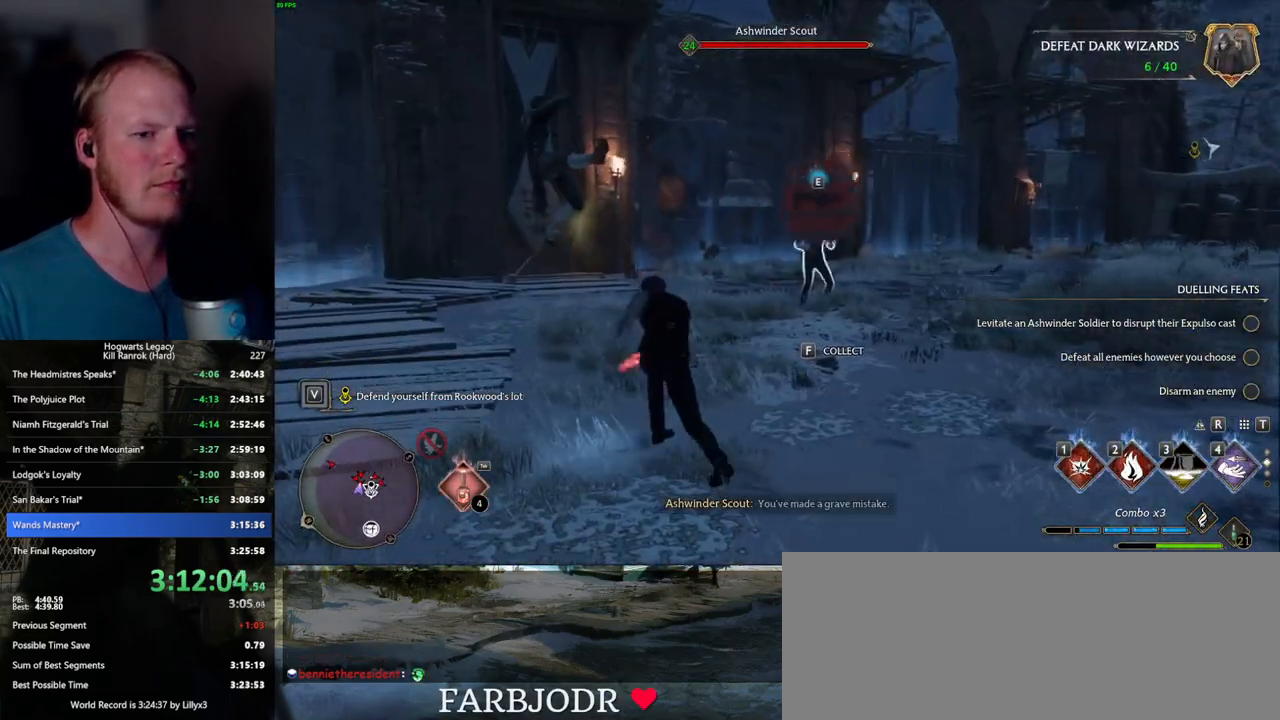
{"keys": [], "mouse": [], "events": [[334, "4", "down"], [417, "4", "up"]]}
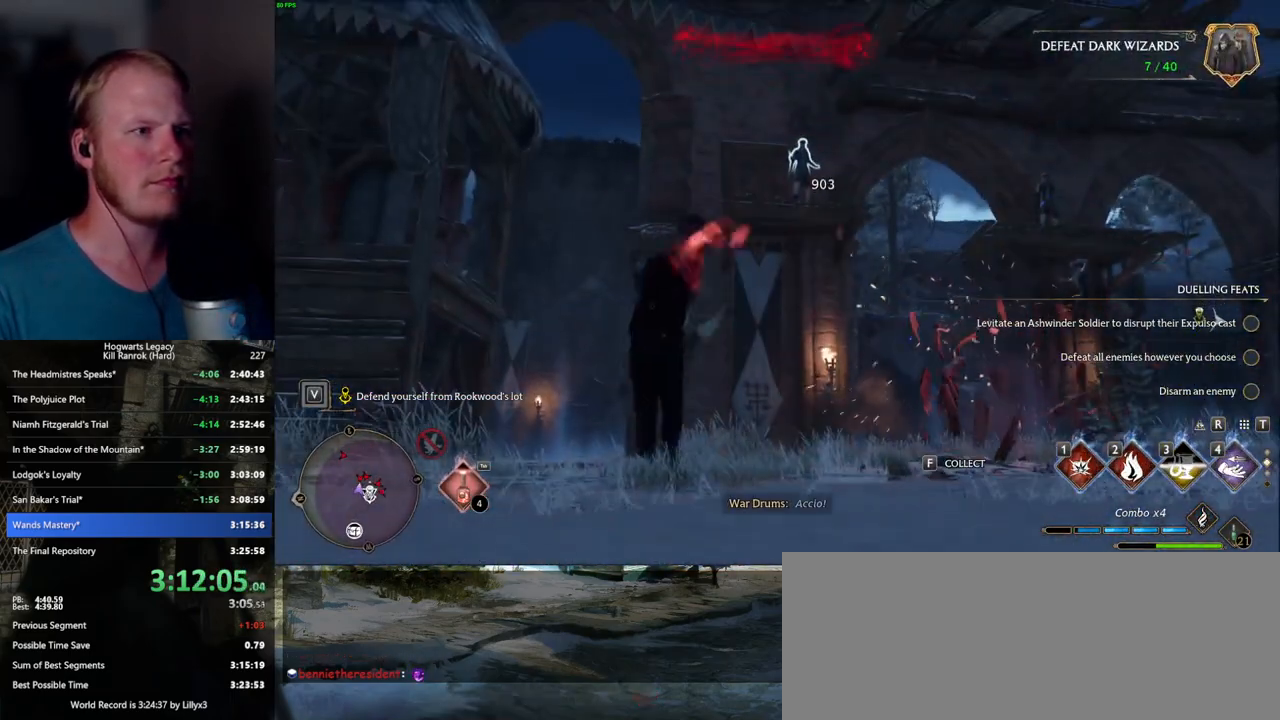
{"keys": [], "mouse": [], "events": []}
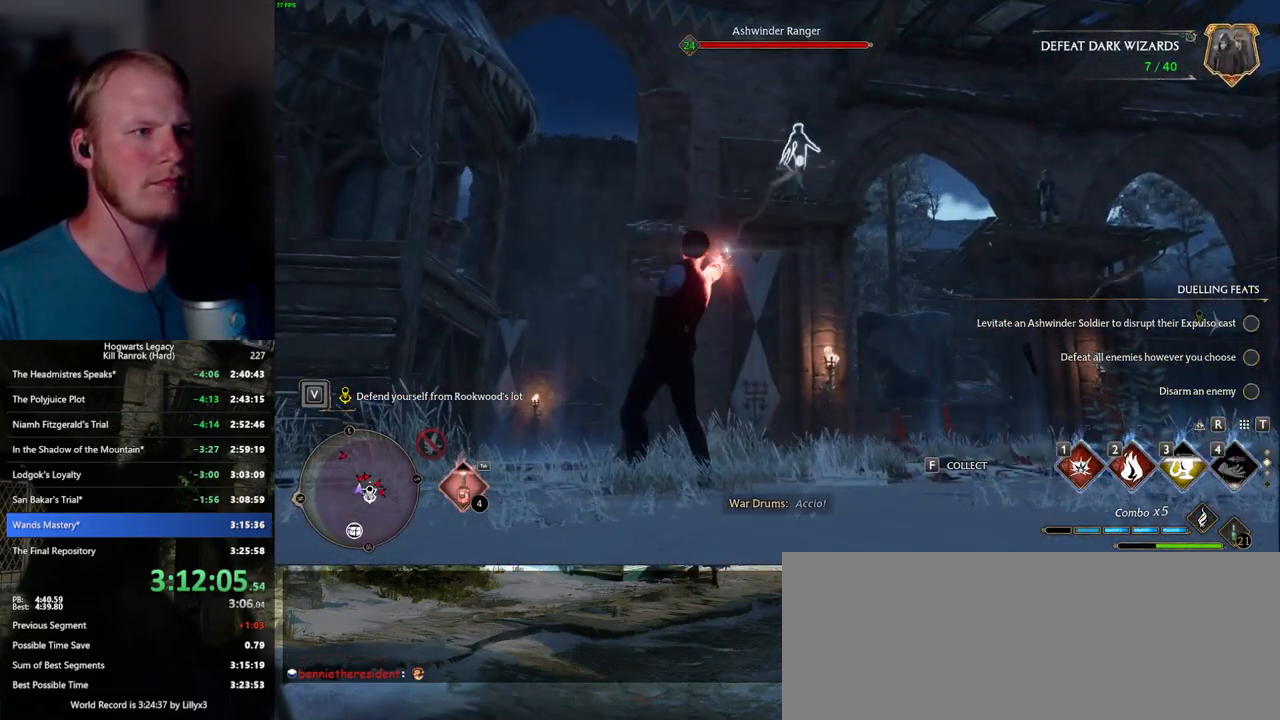
{"keys": [], "mouse": [], "events": [[17, "2", "down"], [100, "2", "up"], [184, "2", "down"], [250, "2", "up"], [334, "2", "down"], [400, "2", "up"]]}
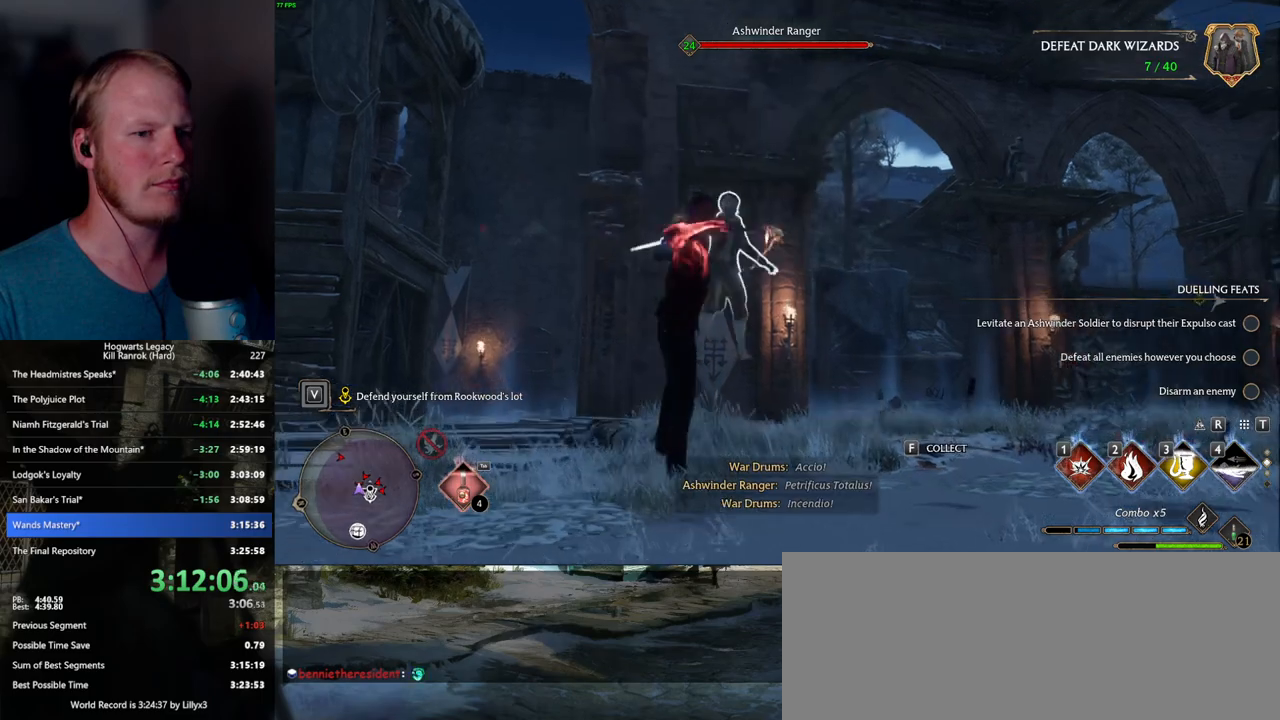
{"keys": ["d", "space"], "mouse": [], "events": [[450, "d", "down"], [450, "space", "down"]]}
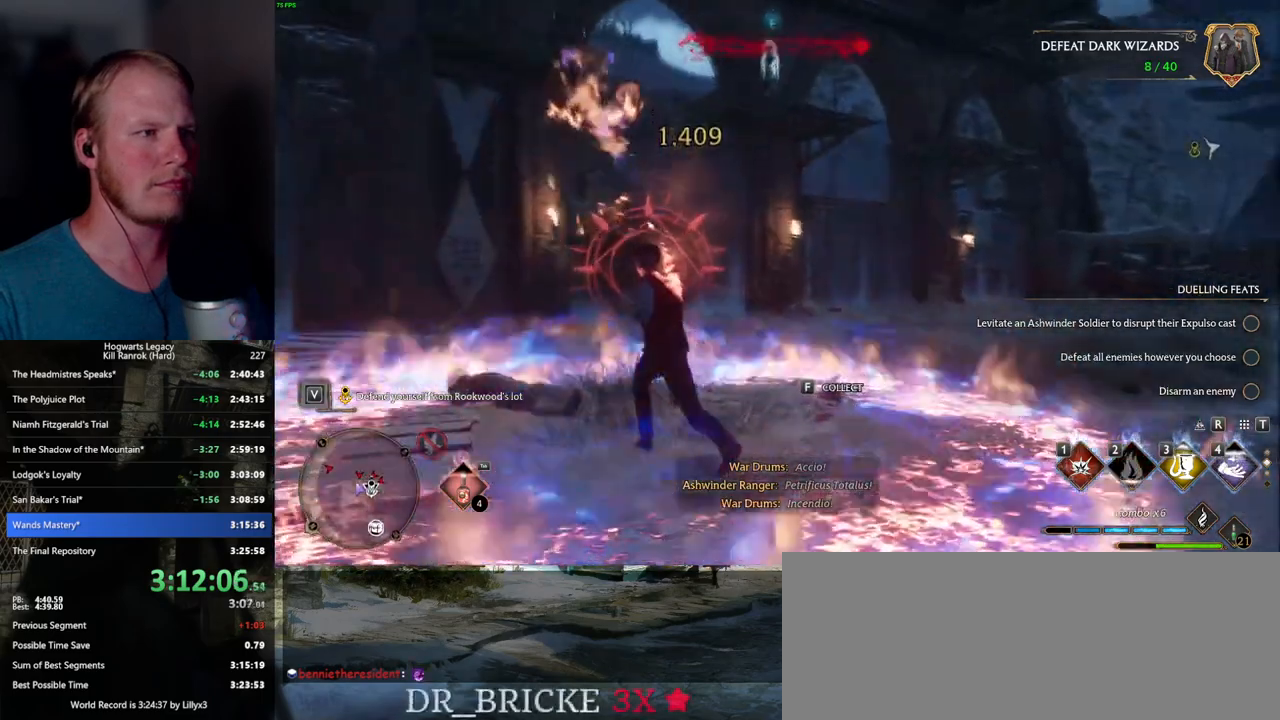
{"keys": ["w"], "mouse": [], "events": [[117, "space", "up"], [367, "w", "down"], [434, "d", "up"]]}
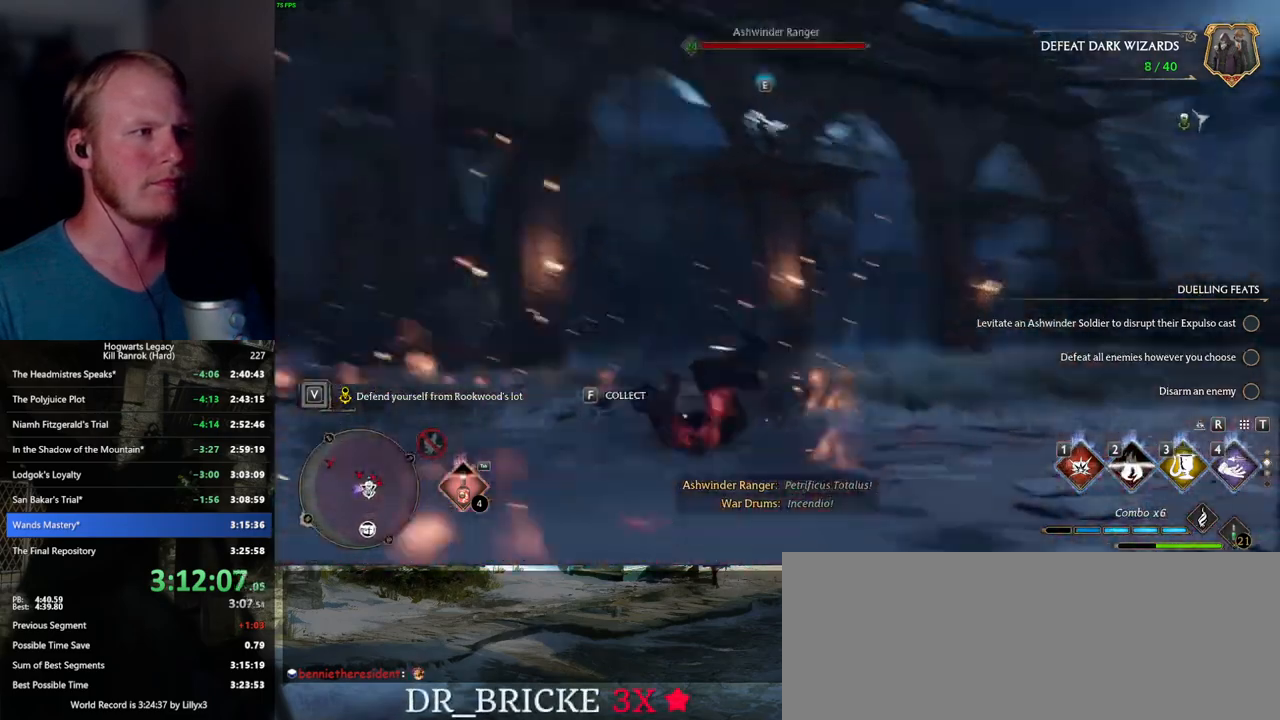
{"keys": ["w"], "mouse": [], "events": [[184, "3", "down"], [284, "3", "up"]]}
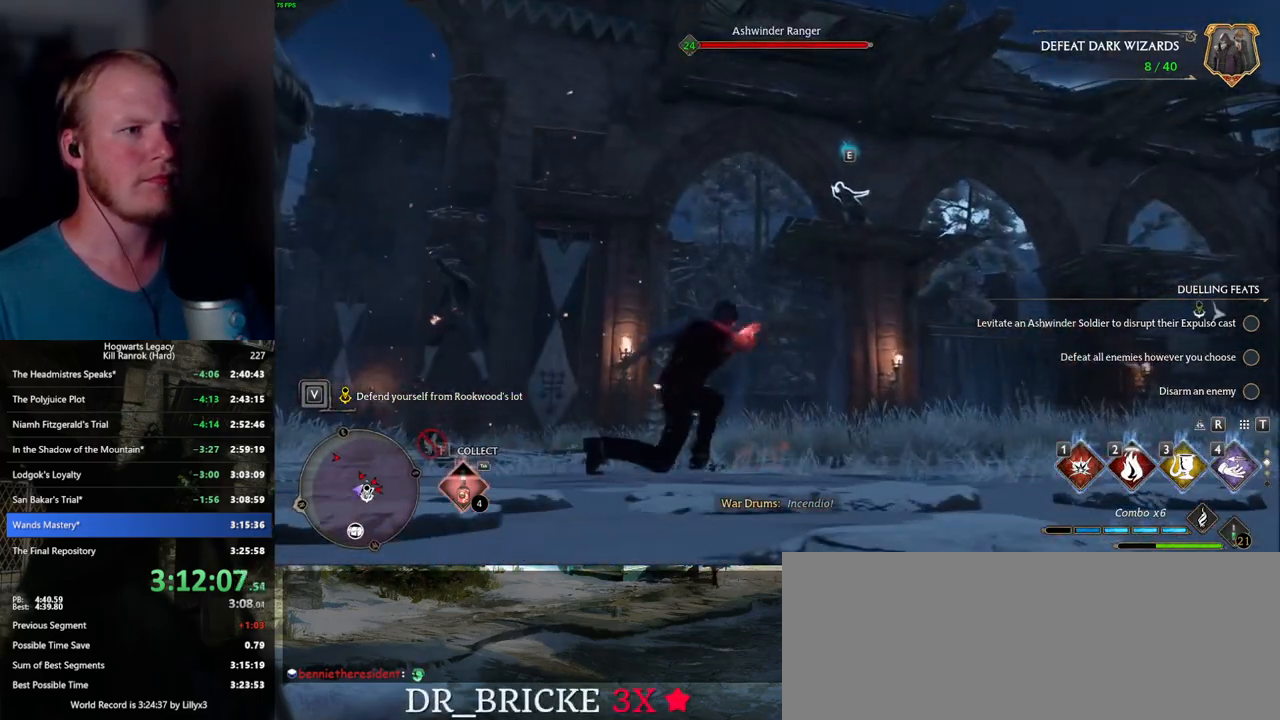
{"keys": ["w"], "mouse": [], "events": [[267, "z", "down"], [384, "z", "up"]]}
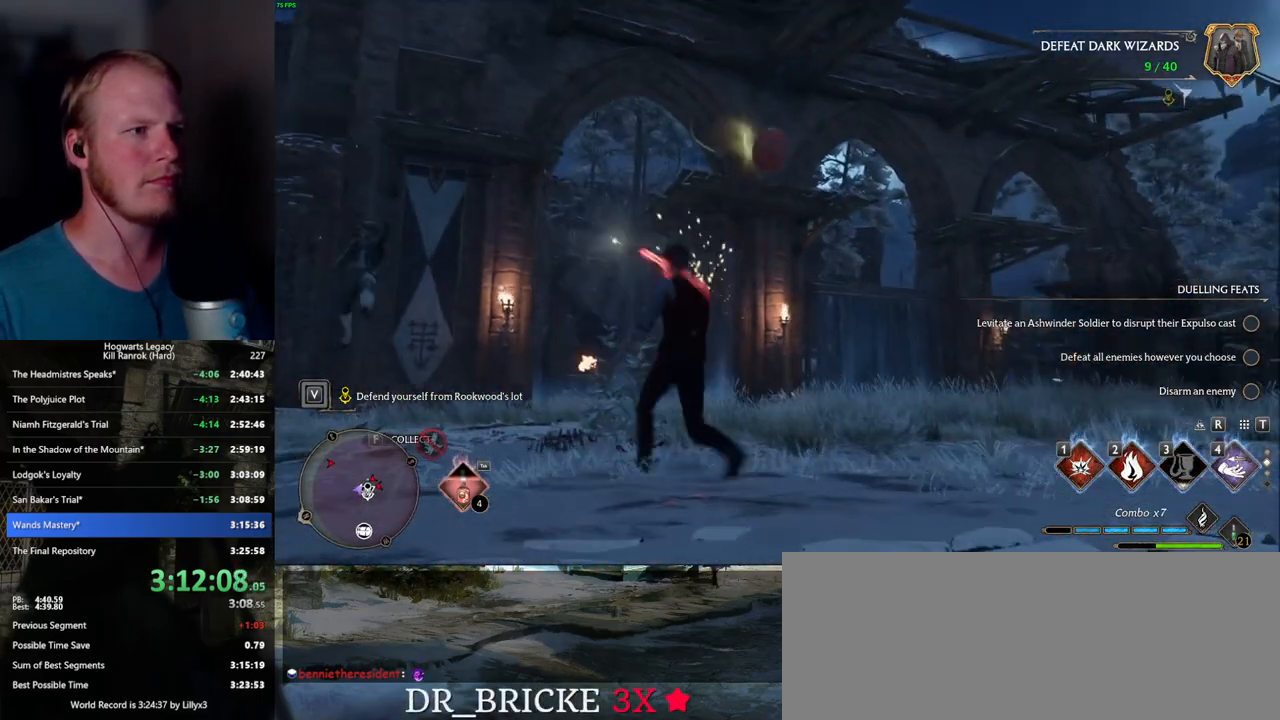
{"keys": ["w"], "mouse": [], "events": []}
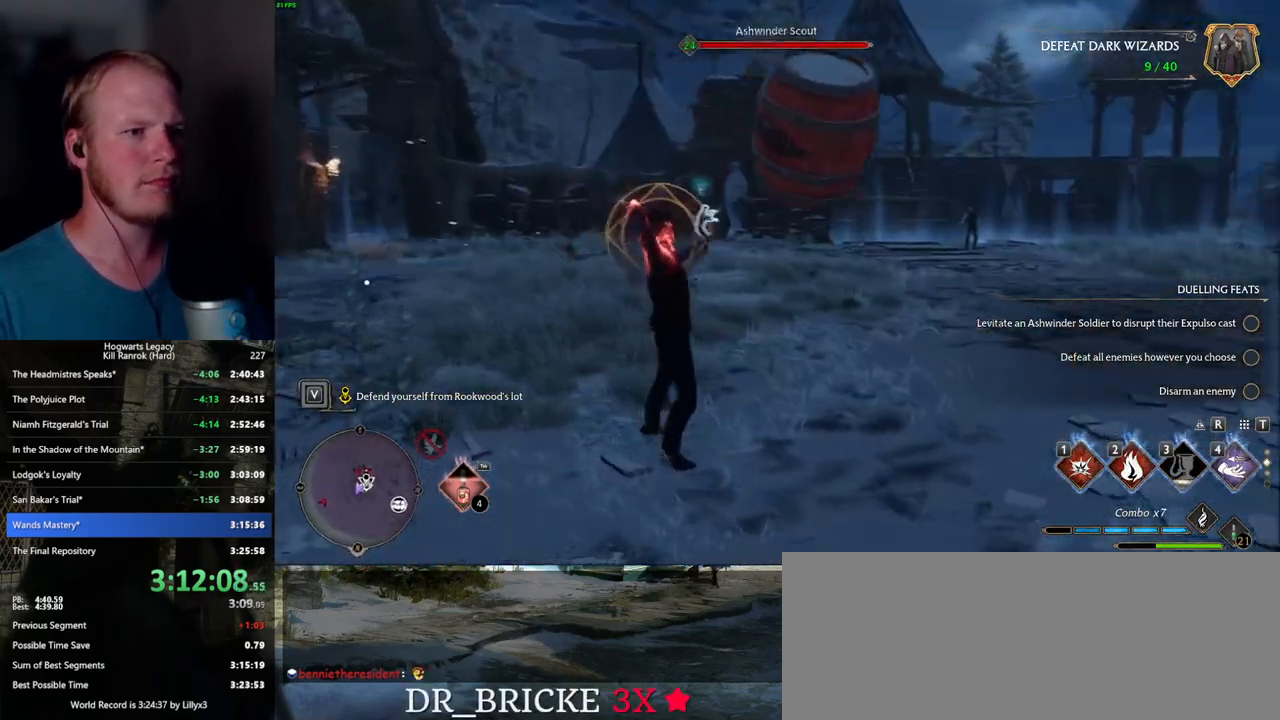
{"keys": ["shift_l", "space", "w"], "mouse": [], "events": [[384, "space", "down"], [400, "shift_l", "down"]]}
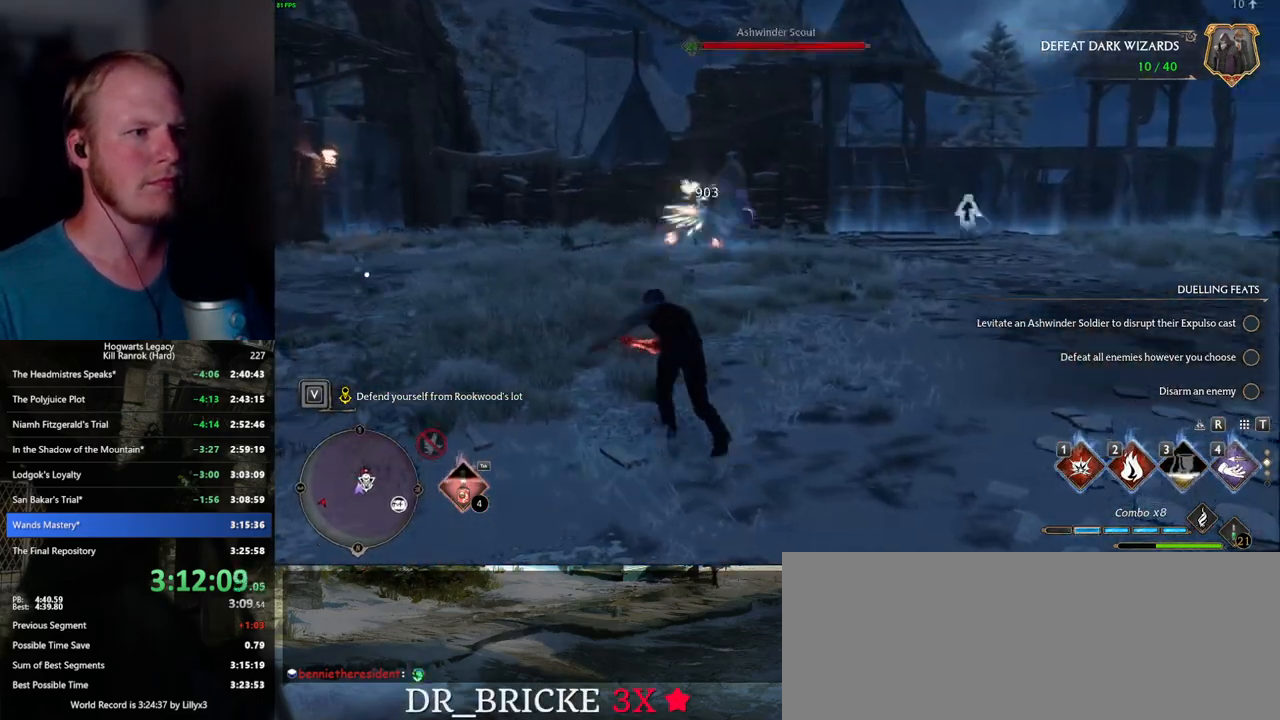
{"keys": ["w"], "mouse": [], "events": [[17, "space", "up"], [34, "d", "down"], [50, "shift_l", "up"], [234, "d", "up"]]}
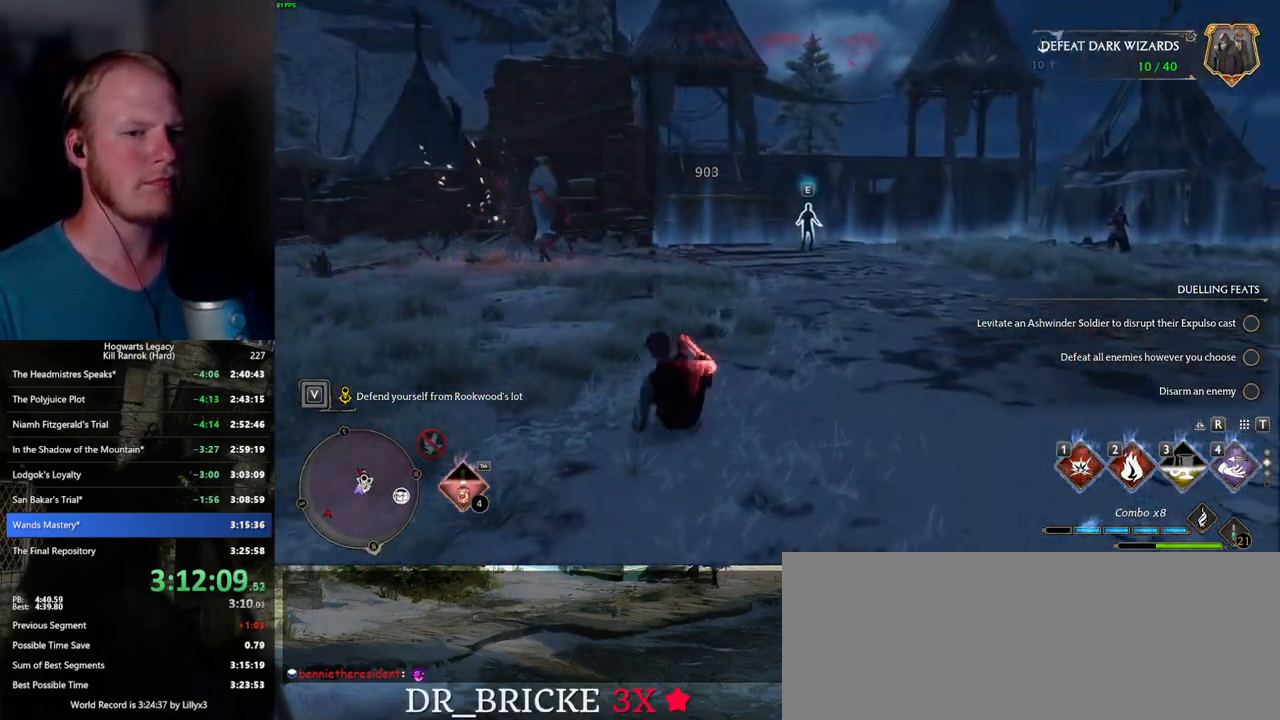
{"keys": ["w"], "mouse": [], "events": [[84, "4", "down"], [167, "4", "up"], [267, "4", "down"], [317, "4", "up"]]}
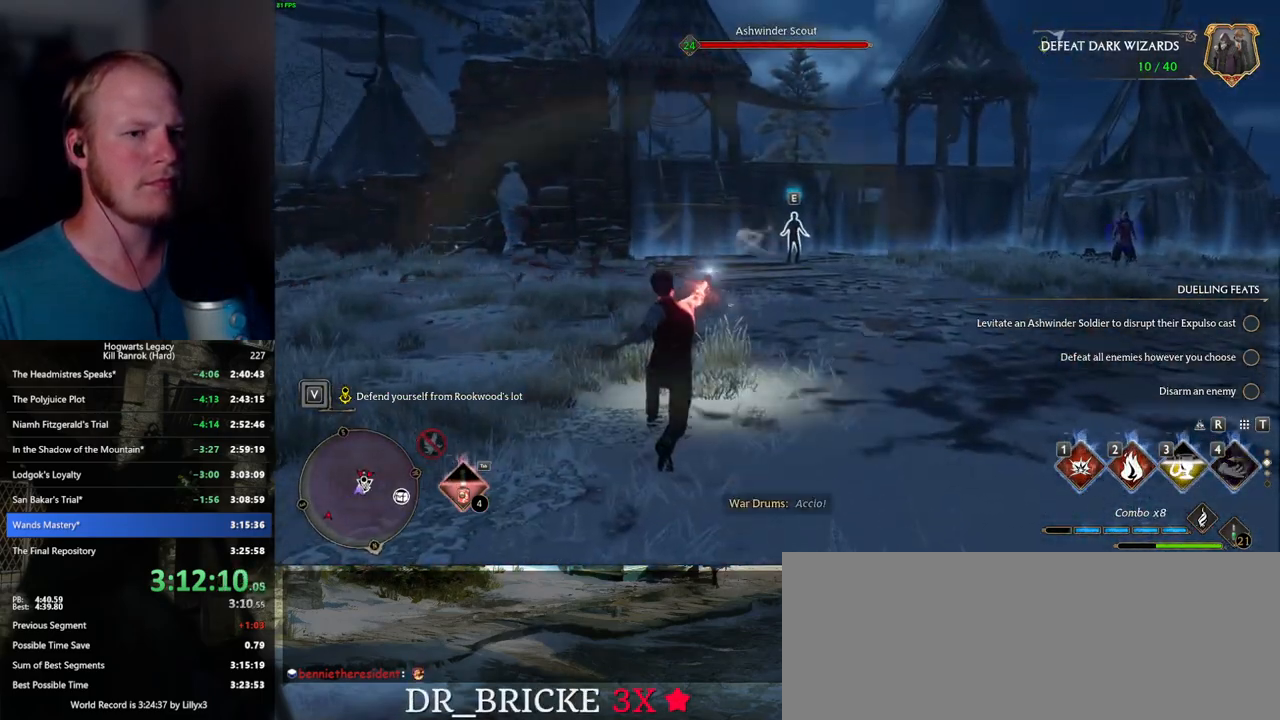
{"keys": ["w"], "mouse": [], "events": [[267, "2", "down"], [350, "2", "up"], [434, "2", "down"], [500, "2", "up"]]}
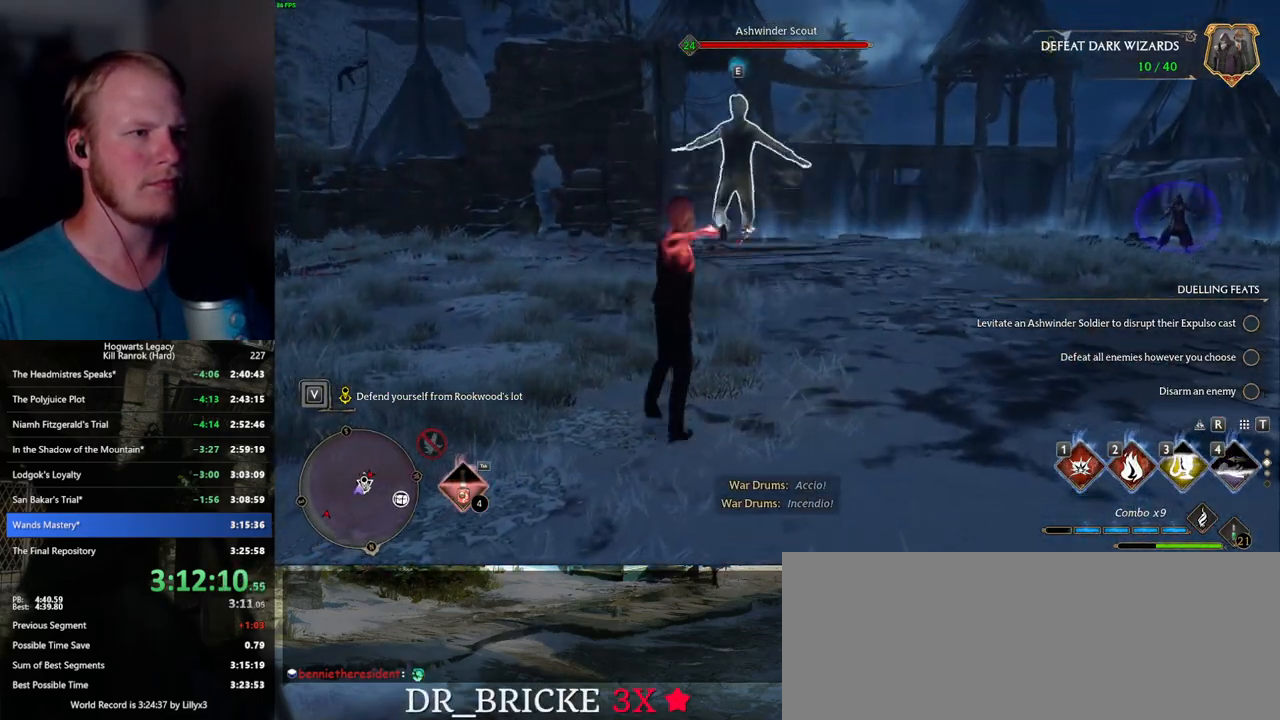
{"keys": ["a", "w"], "mouse": [], "events": [[100, "2", "down"], [167, "2", "up"], [484, "a", "down"]]}
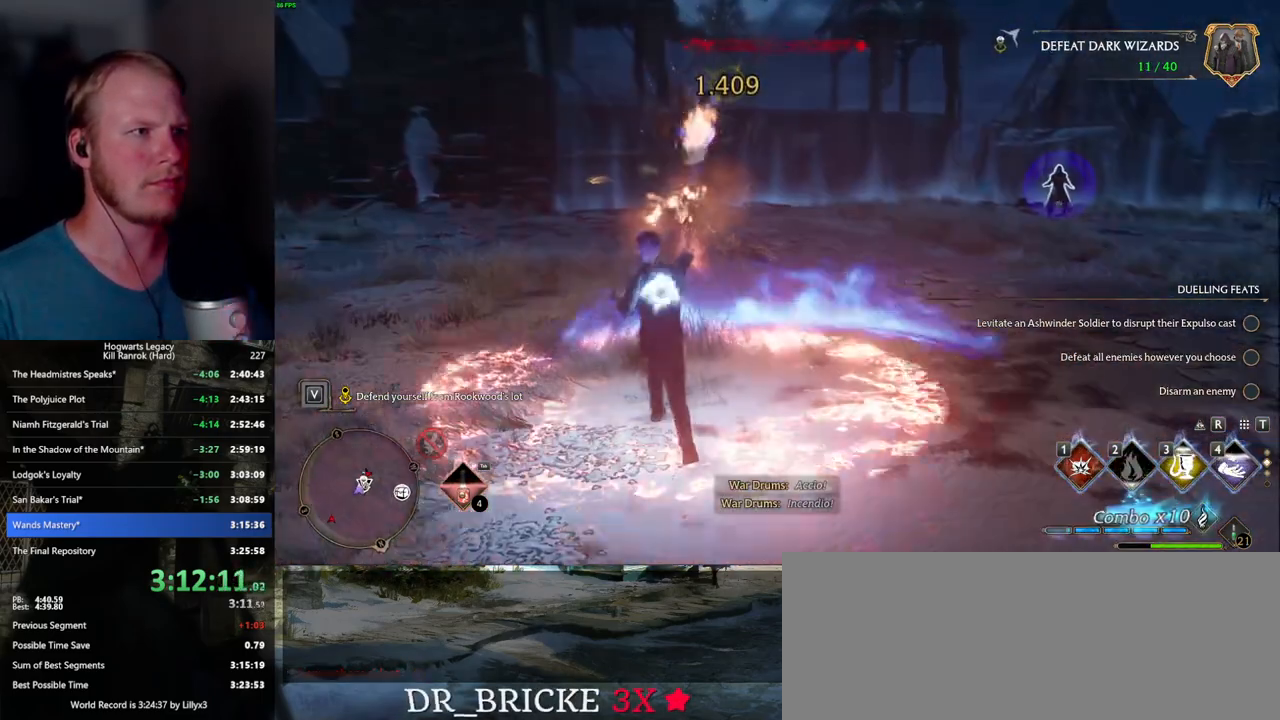
{"keys": ["a", "w"], "mouse": [], "events": [[17, "space", "down"], [150, "shift_l", "down"], [217, "space", "up"], [350, "shift_l", "up"]]}
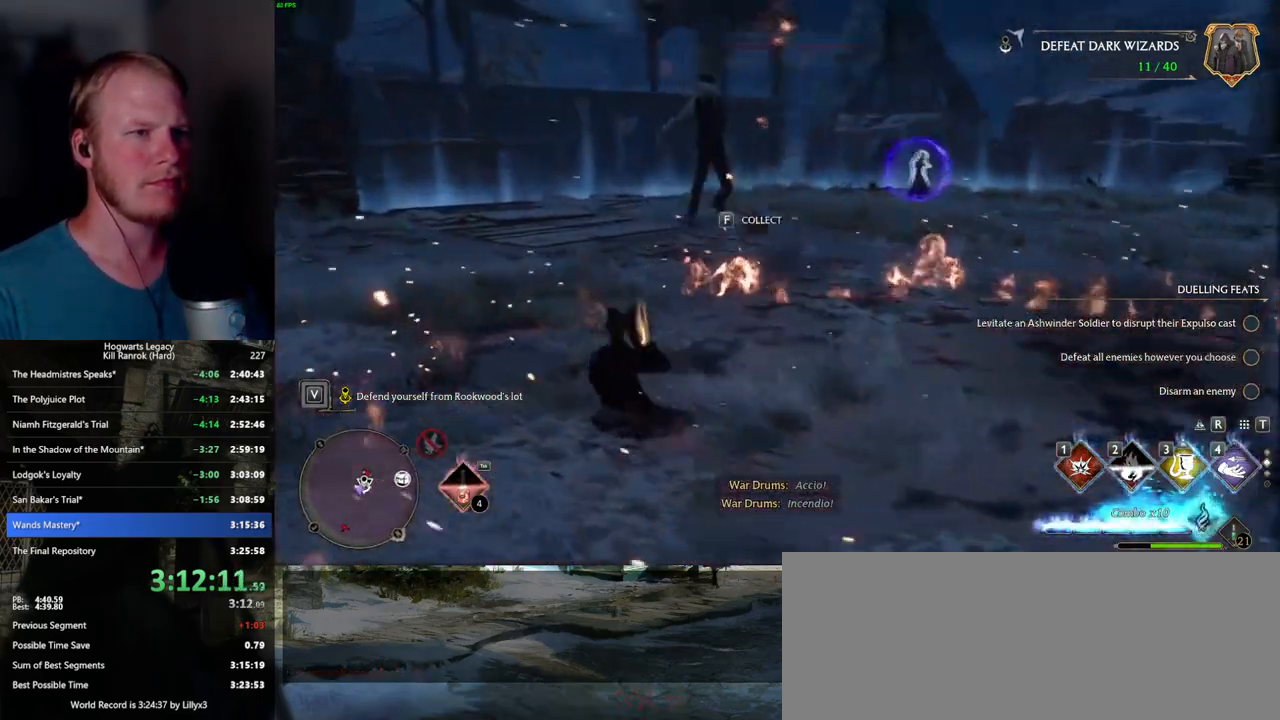
{"keys": ["w"], "mouse": [], "events": [[17, "a", "up"], [250, "3", "down"], [317, "3", "up"], [400, "3", "down"], [484, "3", "up"]]}
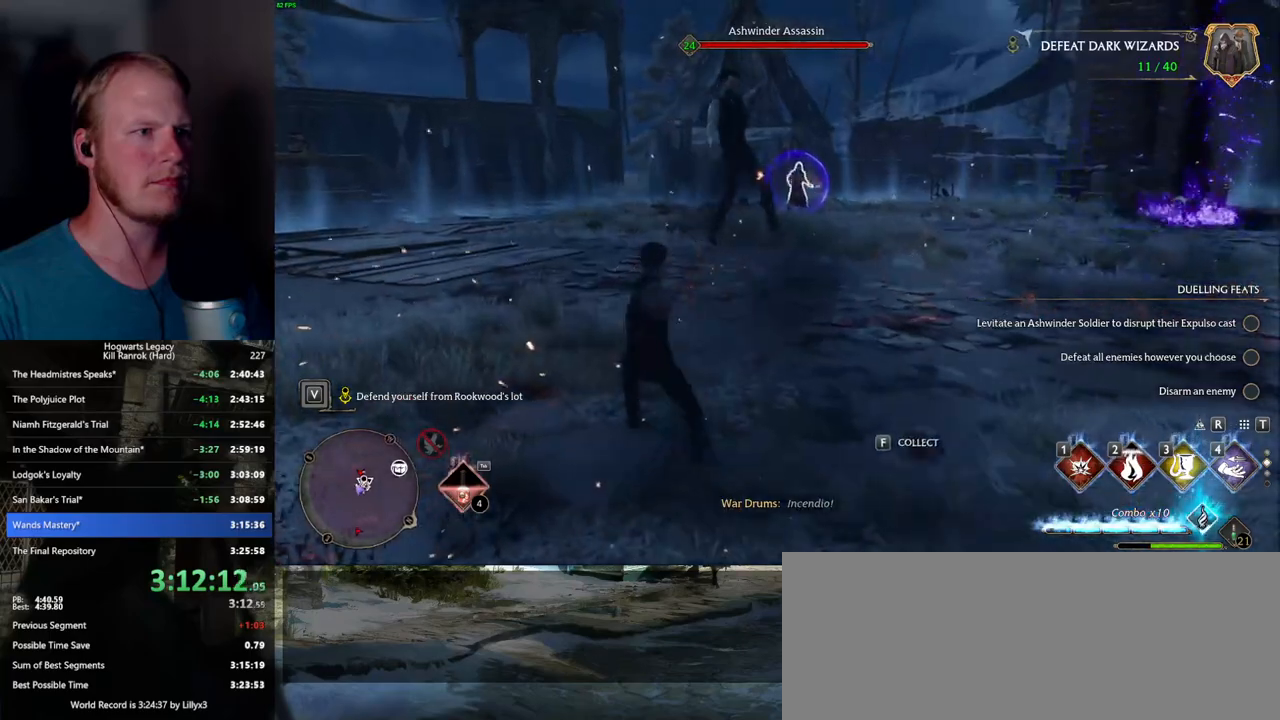
{"keys": ["w"], "mouse": [], "events": [[367, "z", "down"], [450, "z", "up"]]}
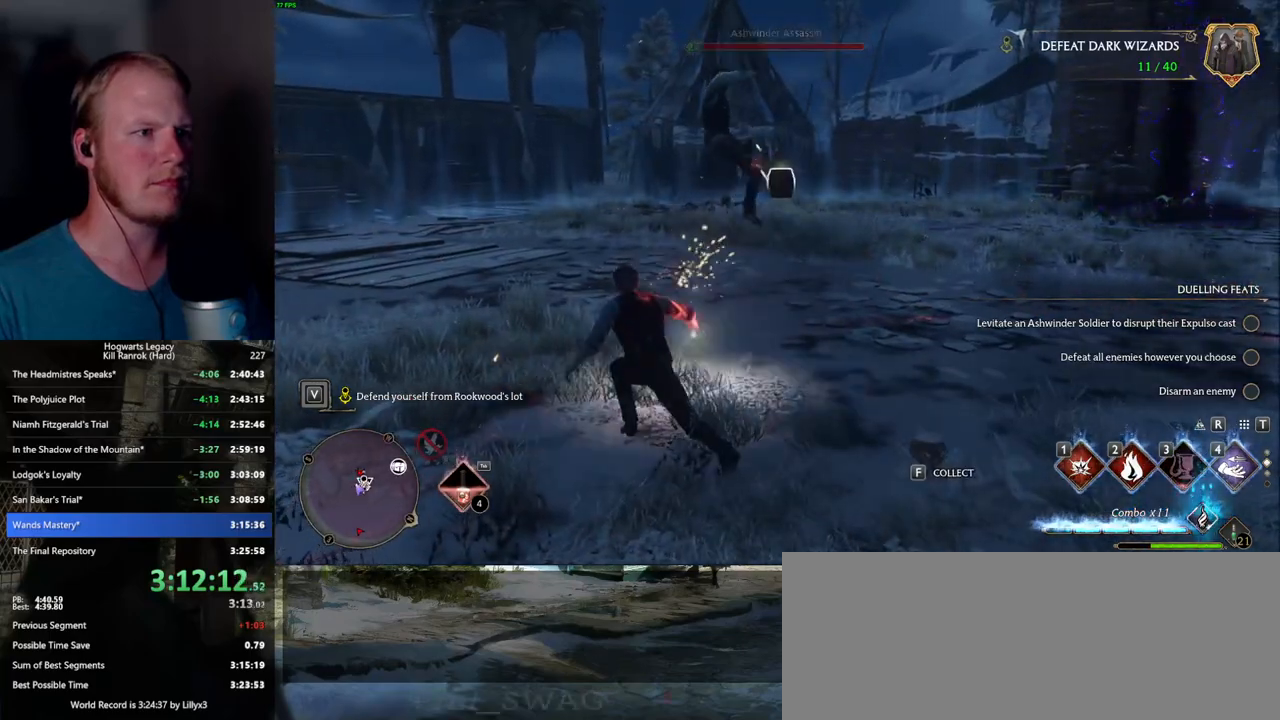
{"keys": ["w"], "mouse": [], "events": [[50, "z", "down"], [117, "z", "up"]]}
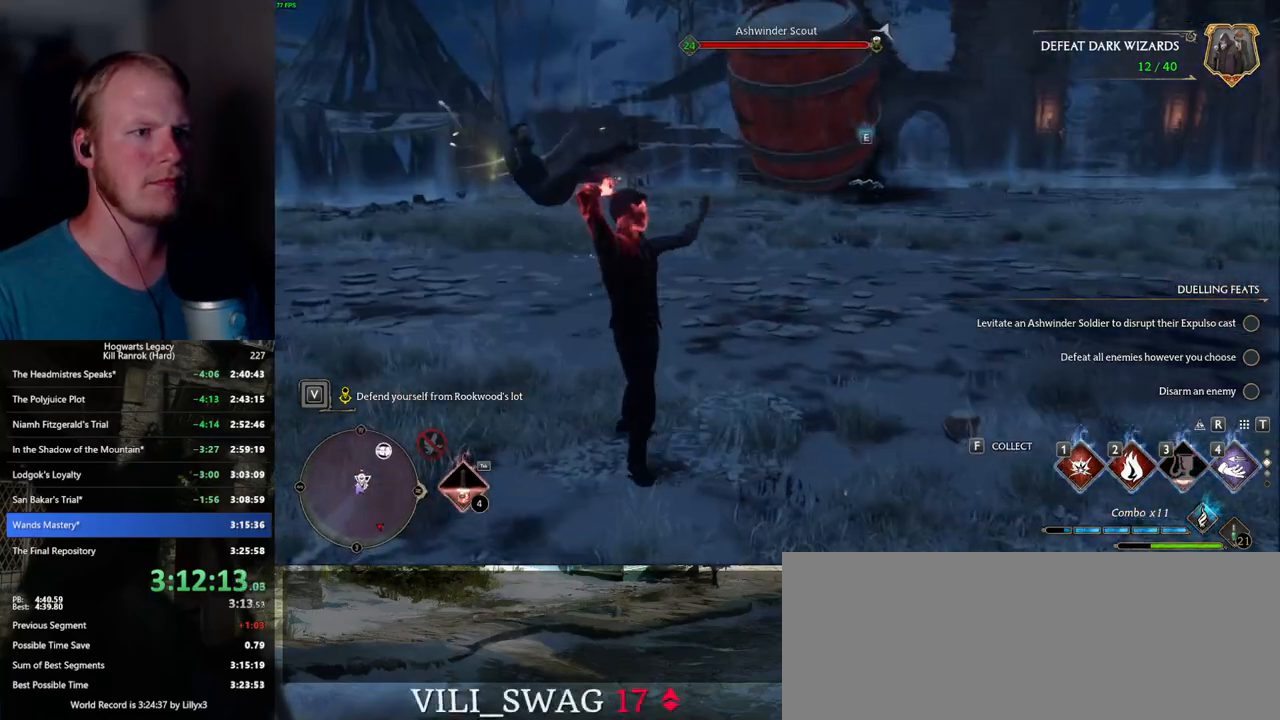
{"keys": ["w"], "mouse": [], "events": []}